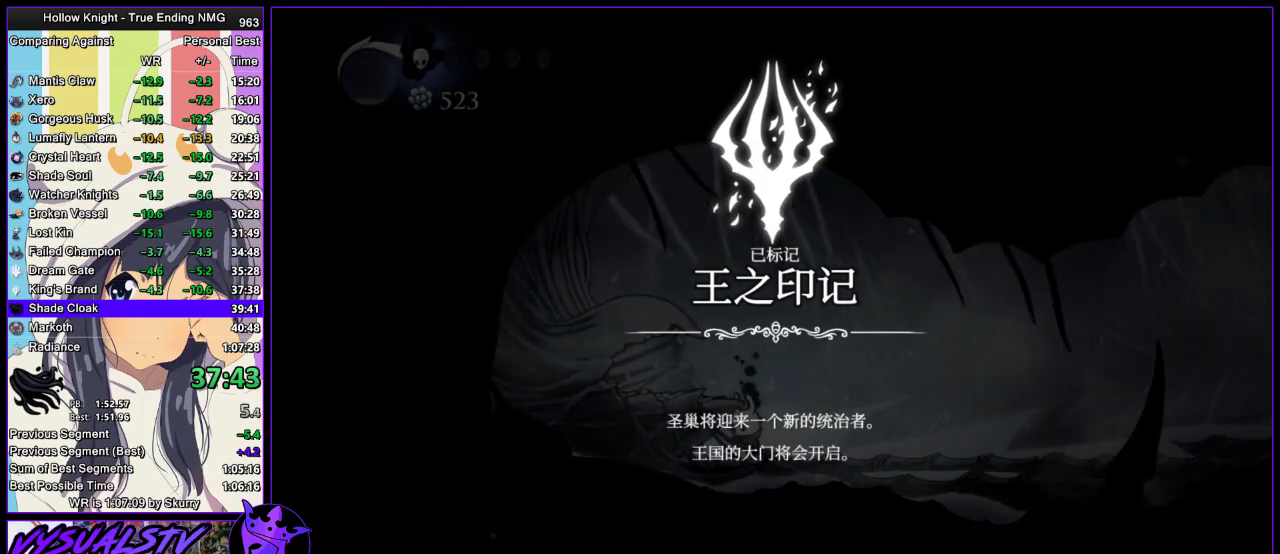
Gameplay with a controller (PlayStation layout); each line is a JSON object with the inputs held at the frame after it. "events" lists button and stick changes between this image and that frame as [ms after this image, input, new state], when the widget could be followed in between. Not read: L1 R1.
{"buttons": ["CROSS"], "left_stick": "center", "right_stick": "center"}
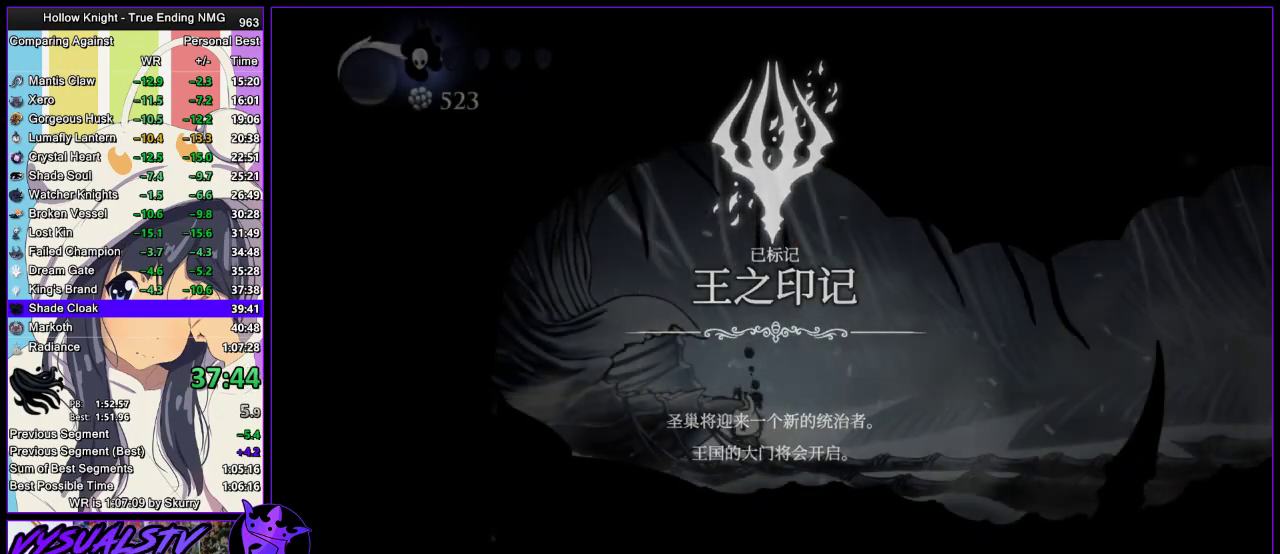
{"buttons": [], "left_stick": "right", "right_stick": "center", "events": [[133, "CROSS", "up"], [267, "CROSS", "down"], [300, "left_stick", "up-right"], [367, "left_stick", "right"], [433, "CROSS", "up"]]}
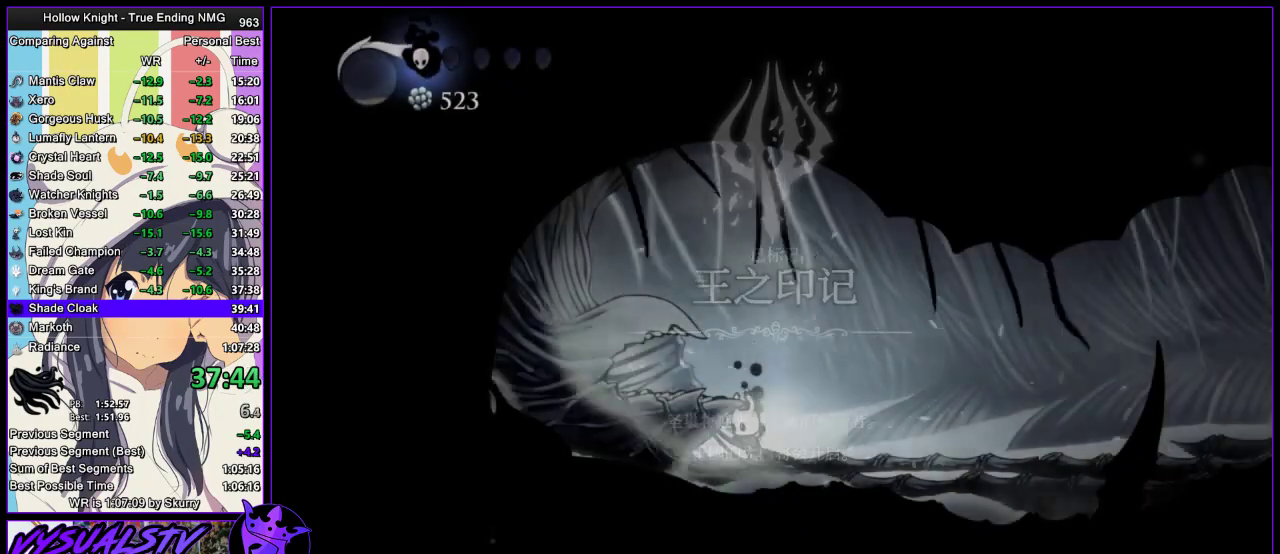
{"buttons": [], "left_stick": "right", "right_stick": "center", "events": []}
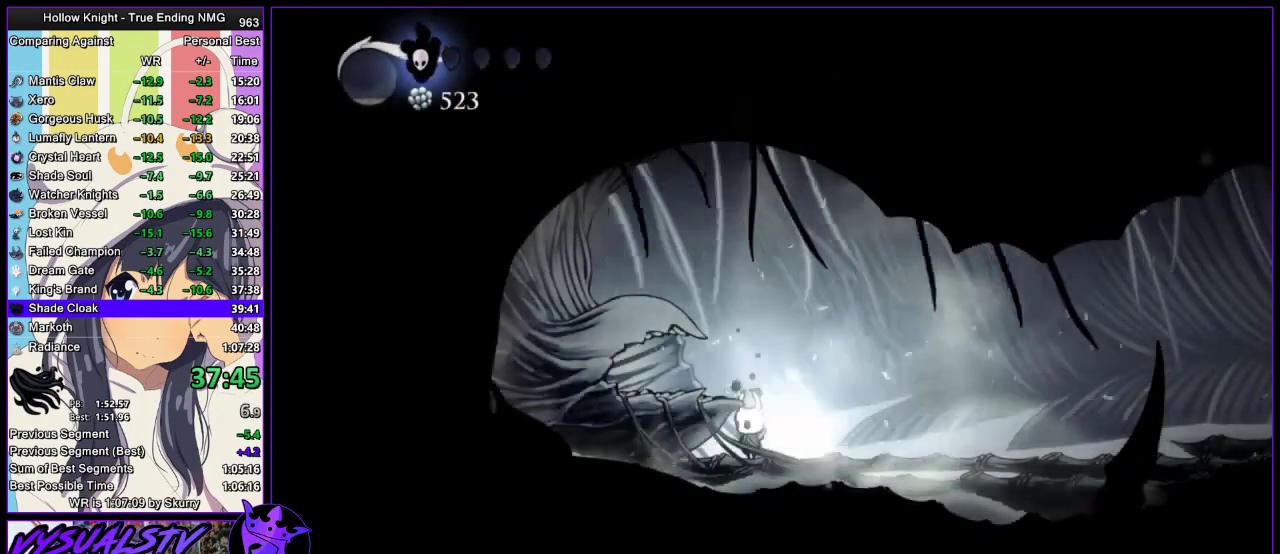
{"buttons": ["L2"], "left_stick": "right", "right_stick": "center", "events": [[333, "L2", "down"]]}
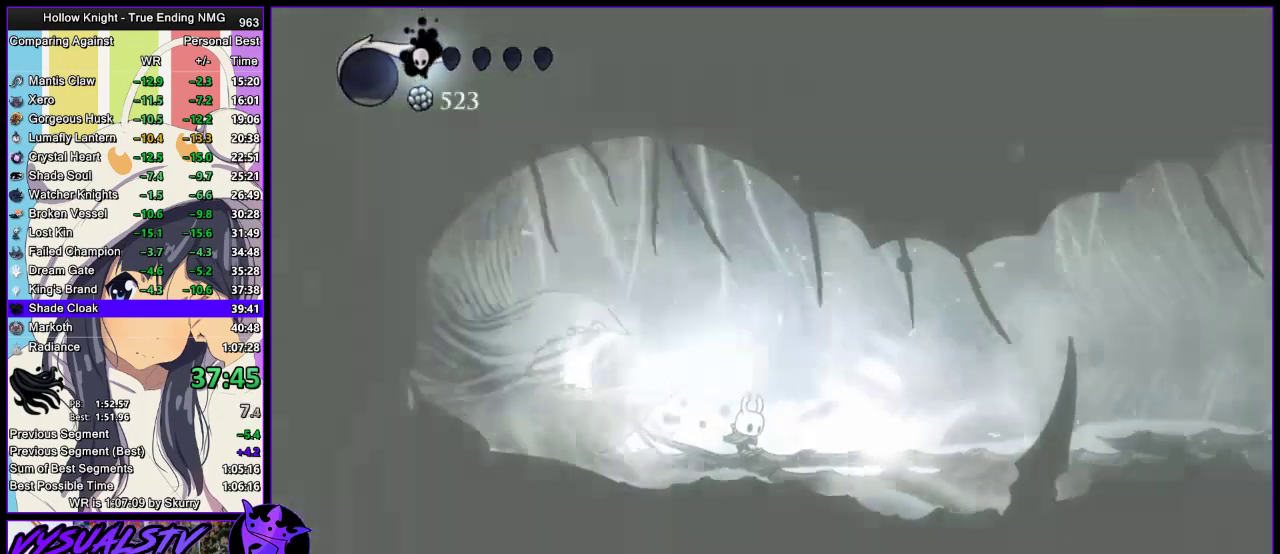
{"buttons": ["L2"], "left_stick": "center", "right_stick": "center", "events": [[100, "left_stick", "center"]]}
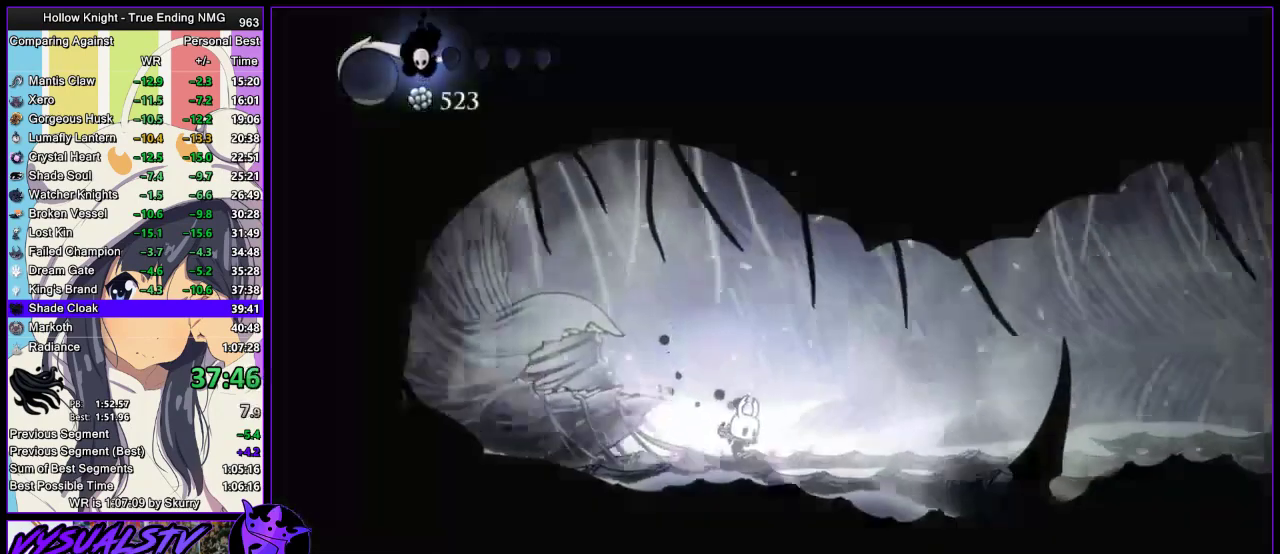
{"buttons": [], "left_stick": "center", "right_stick": "center", "events": [[233, "L2", "up"]]}
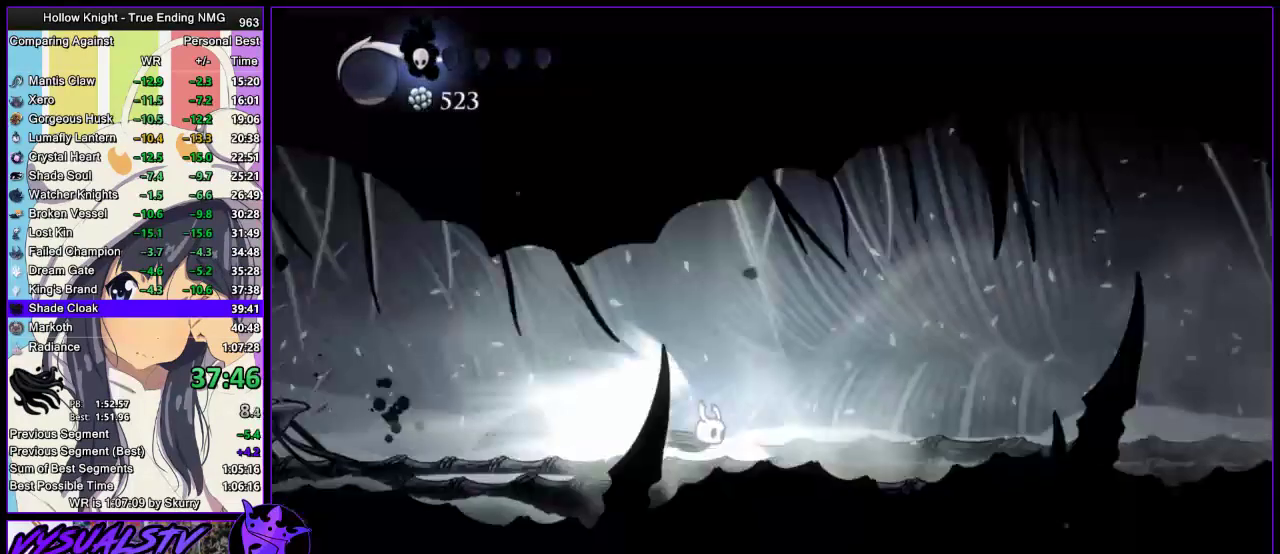
{"buttons": [], "left_stick": "center", "right_stick": "center", "events": []}
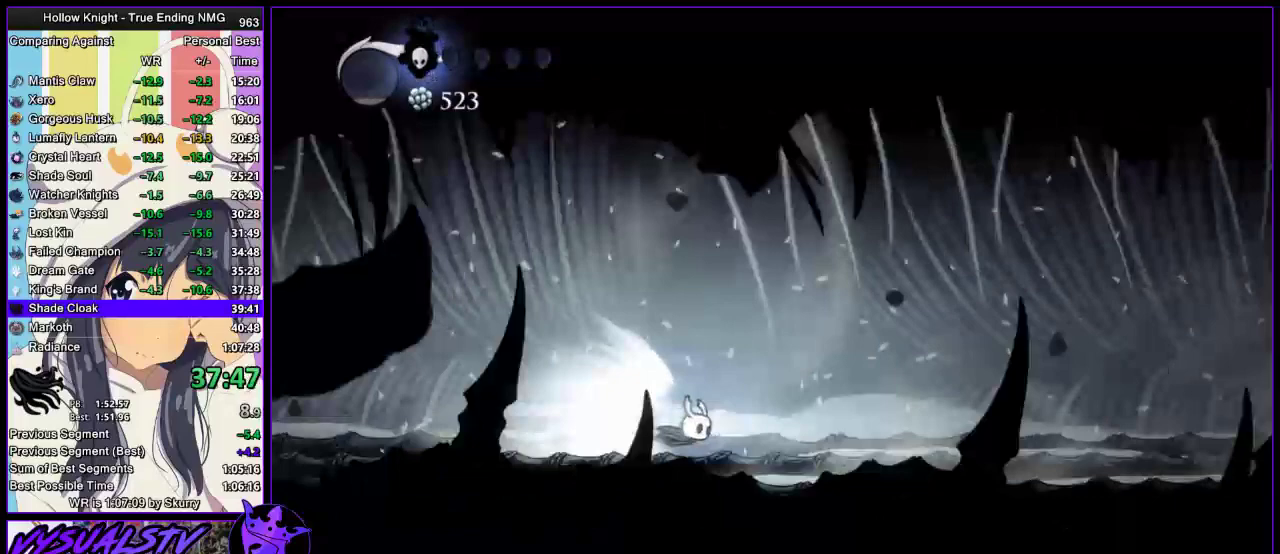
{"buttons": [], "left_stick": "center", "right_stick": "center", "events": []}
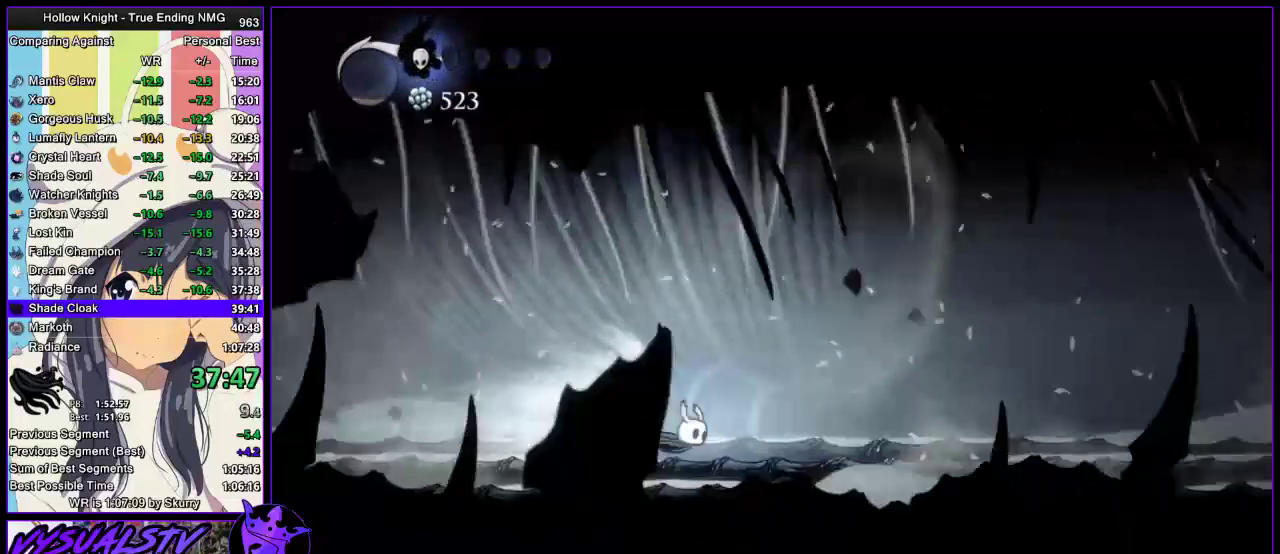
{"buttons": [], "left_stick": "center", "right_stick": "center", "events": []}
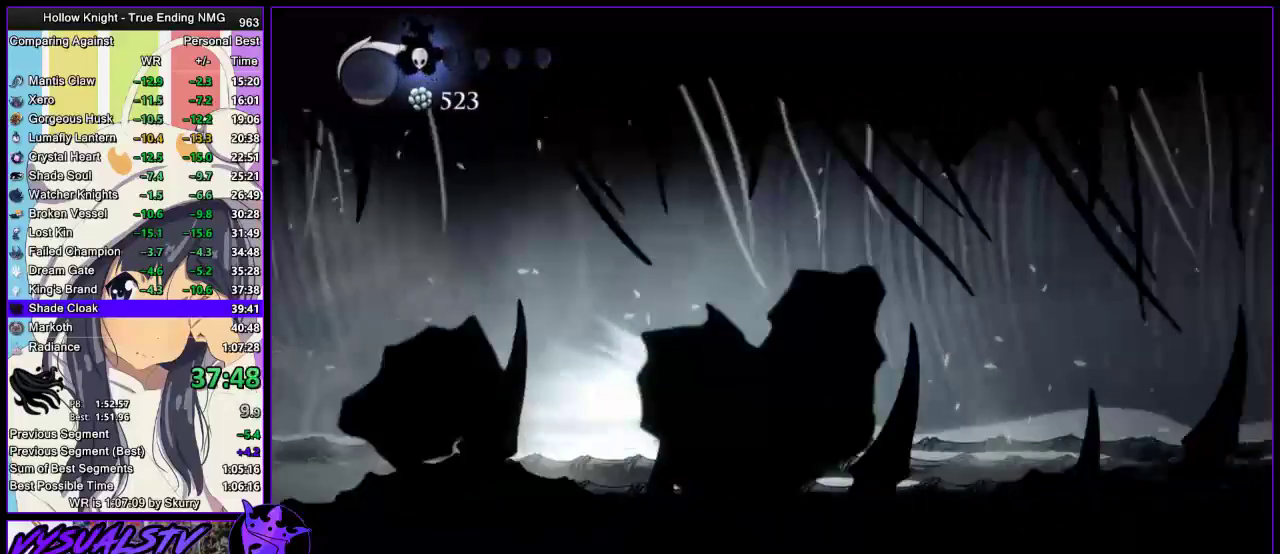
{"buttons": [], "left_stick": "center", "right_stick": "center", "events": []}
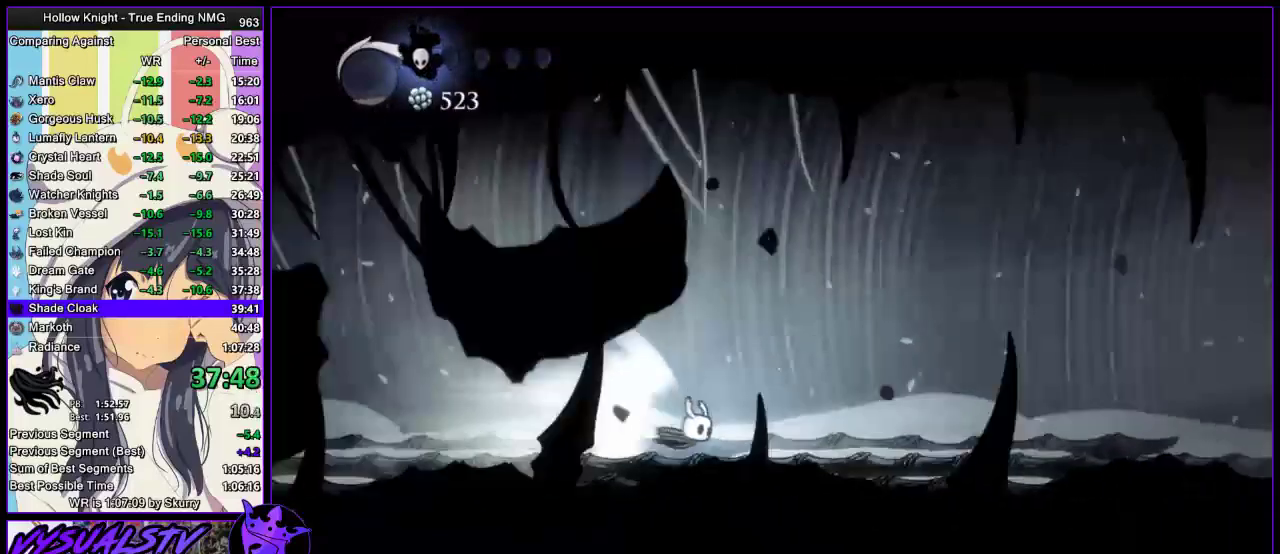
{"buttons": [], "left_stick": "center", "right_stick": "center", "events": []}
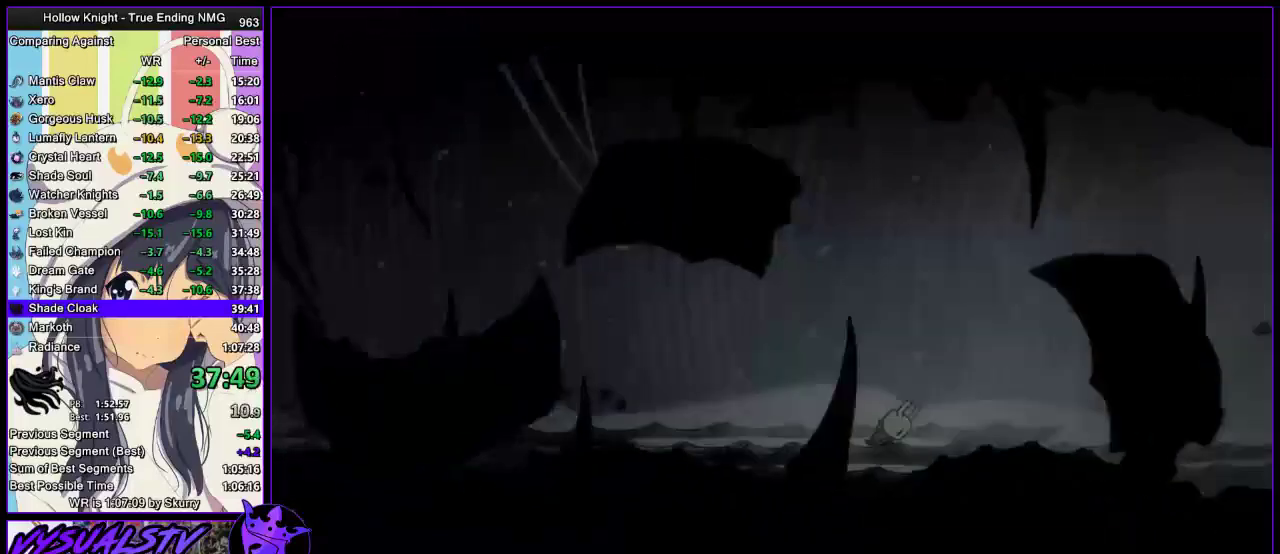
{"buttons": [], "left_stick": "center", "right_stick": "center", "events": []}
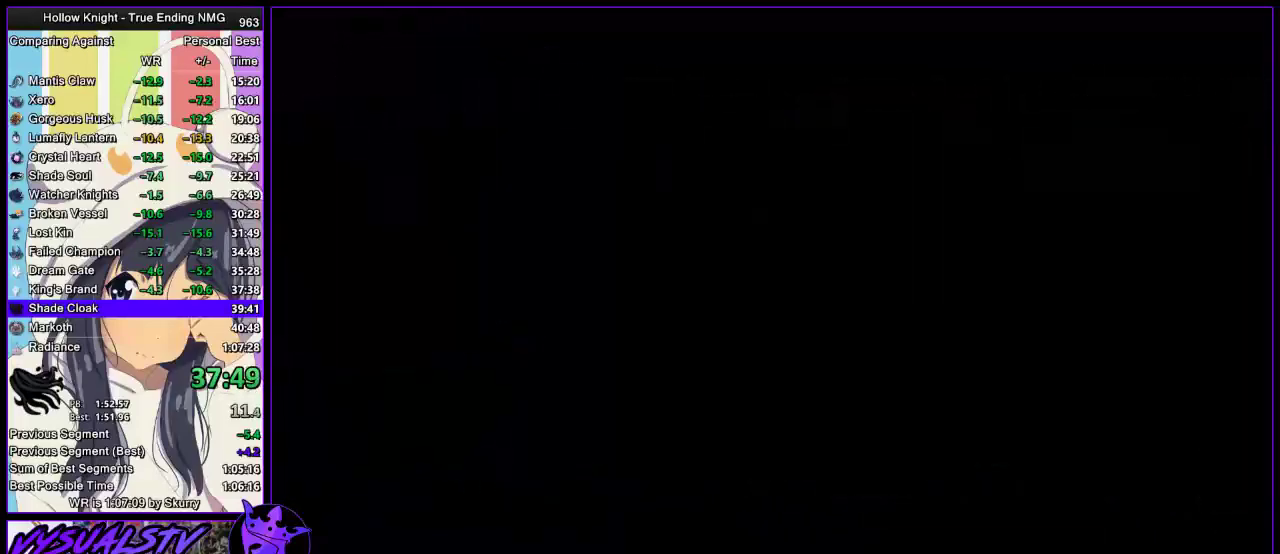
{"buttons": ["DPAD_UP"], "left_stick": "center", "right_stick": "center", "events": [[100, "CROSS", "down"], [100, "SQUARE", "down"], [167, "SQUARE", "up"], [200, "CROSS", "up"], [267, "CROSS", "down"], [267, "SQUARE", "down"], [300, "SQUARE", "up"], [400, "CROSS", "up"], [433, "CROSS", "down"], [433, "SQUARE", "down"], [467, "CROSS", "up"], [467, "SQUARE", "up"], [500, "DPAD_UP", "down"]]}
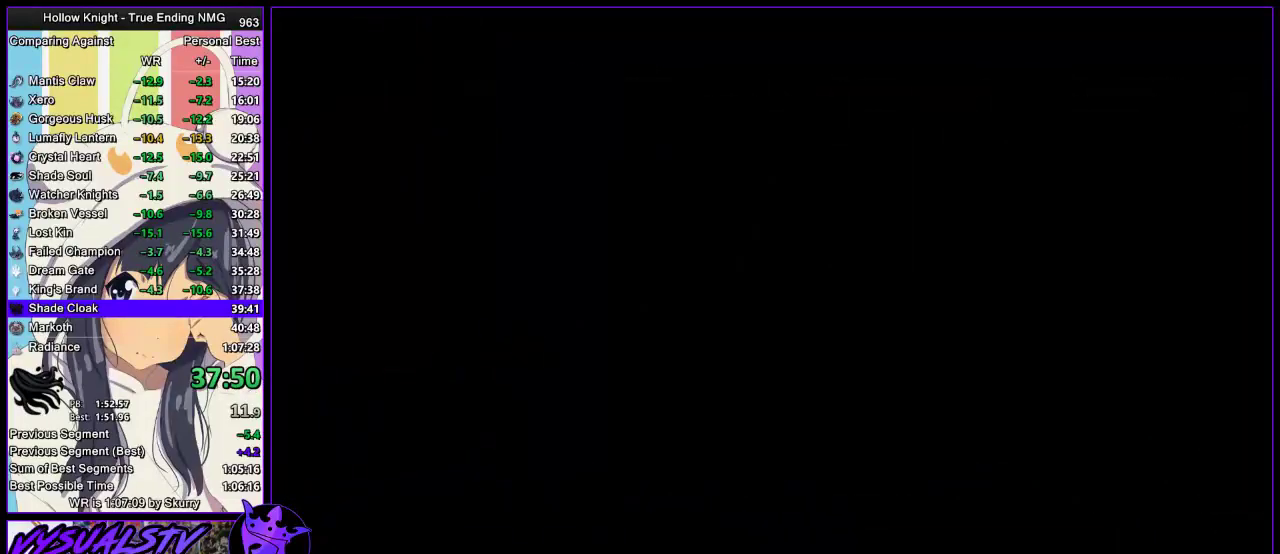
{"buttons": ["CROSS"], "left_stick": "center", "right_stick": "center", "events": [[33, "CROSS", "down"], [33, "DPAD_UP", "up"], [67, "SQUARE", "down"], [100, "DPAD_UP", "down"], [100, "SQUARE", "up"], [133, "CROSS", "up"], [167, "DPAD_UP", "up"], [233, "CROSS", "down"], [233, "SQUARE", "down"], [267, "SQUARE", "up"], [333, "CROSS", "up"], [367, "CROSS", "down"], [367, "SQUARE", "down"], [433, "DPAD_UP", "down"], [433, "SQUARE", "up"], [467, "CROSS", "up"], [500, "CROSS", "down"], [500, "DPAD_UP", "up"]]}
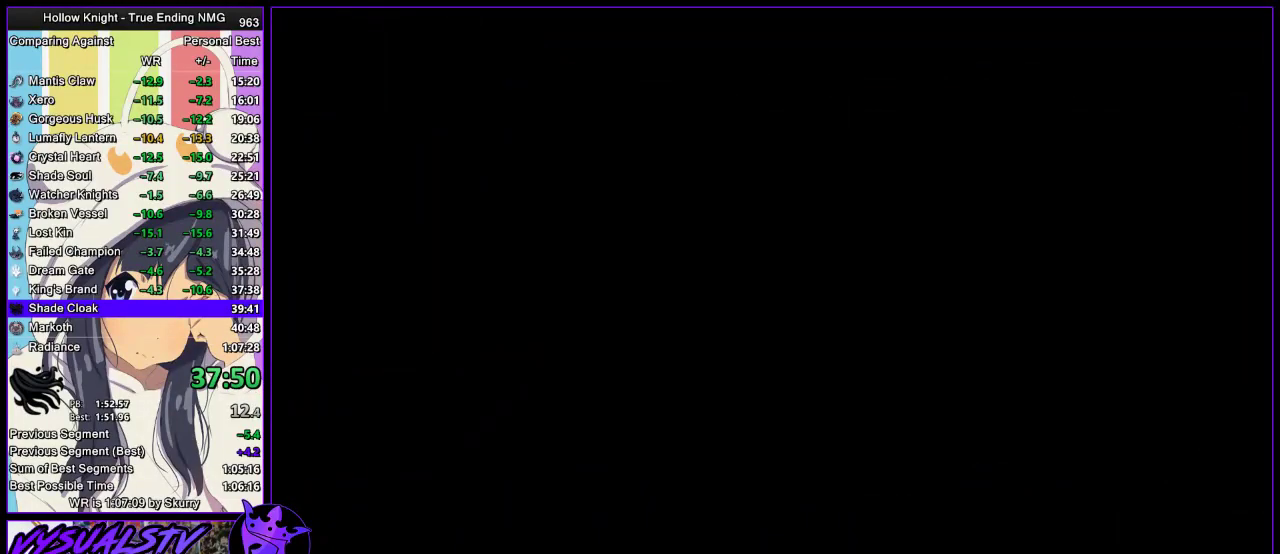
{"buttons": ["CROSS", "SQUARE", "DPAD_UP"], "left_stick": "center", "right_stick": "center", "events": [[67, "DPAD_UP", "down"], [100, "CROSS", "up"], [133, "DPAD_UP", "up"], [200, "CROSS", "down"], [200, "DPAD_UP", "down"], [200, "SQUARE", "down"], [233, "SQUARE", "up"], [267, "CROSS", "up"], [267, "DPAD_UP", "up"], [333, "CROSS", "down"], [367, "DPAD_UP", "down"], [400, "CROSS", "up"], [400, "DPAD_UP", "up"], [467, "CROSS", "down"], [467, "DPAD_UP", "down"], [500, "SQUARE", "down"]]}
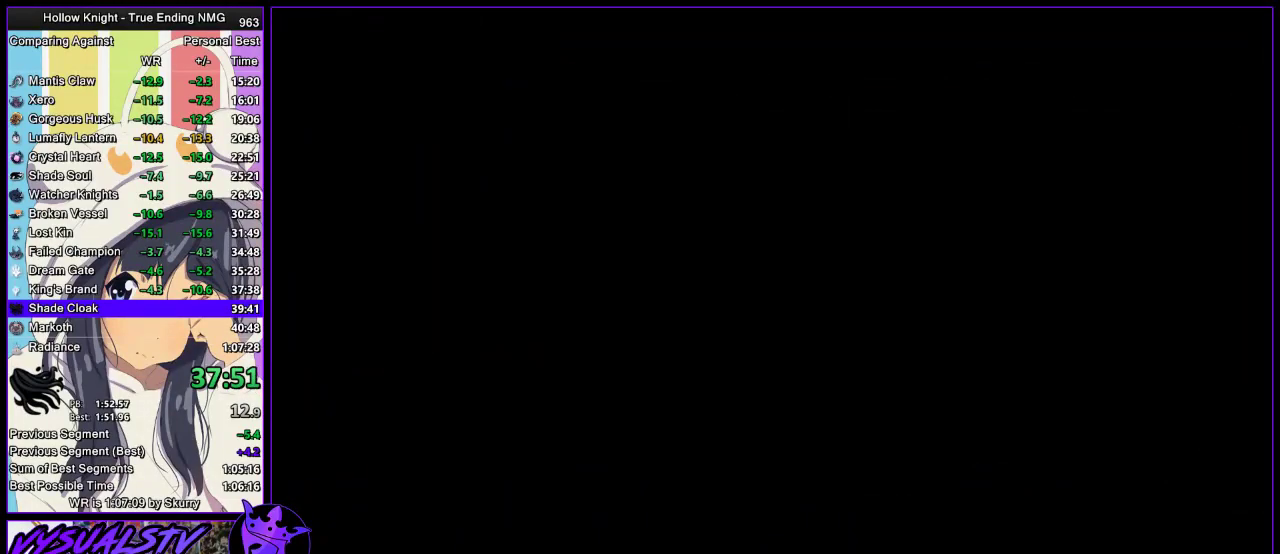
{"buttons": ["CROSS", "DPAD_UP"], "left_stick": "center", "right_stick": "center", "events": [[33, "DPAD_UP", "up"], [33, "SQUARE", "up"], [67, "CROSS", "up"], [100, "CROSS", "down"], [100, "DPAD_UP", "down"], [133, "SQUARE", "down"], [167, "DPAD_UP", "up"], [233, "CROSS", "up"], [233, "DPAD_UP", "down"], [233, "SQUARE", "up"], [267, "CROSS", "down"], [300, "DPAD_UP", "up"], [300, "SQUARE", "down"], [333, "SQUARE", "up"], [367, "CROSS", "up"], [367, "DPAD_UP", "down"], [433, "CROSS", "down"], [433, "DPAD_UP", "up"], [433, "SQUARE", "down"], [500, "DPAD_UP", "down"], [500, "SQUARE", "up"]]}
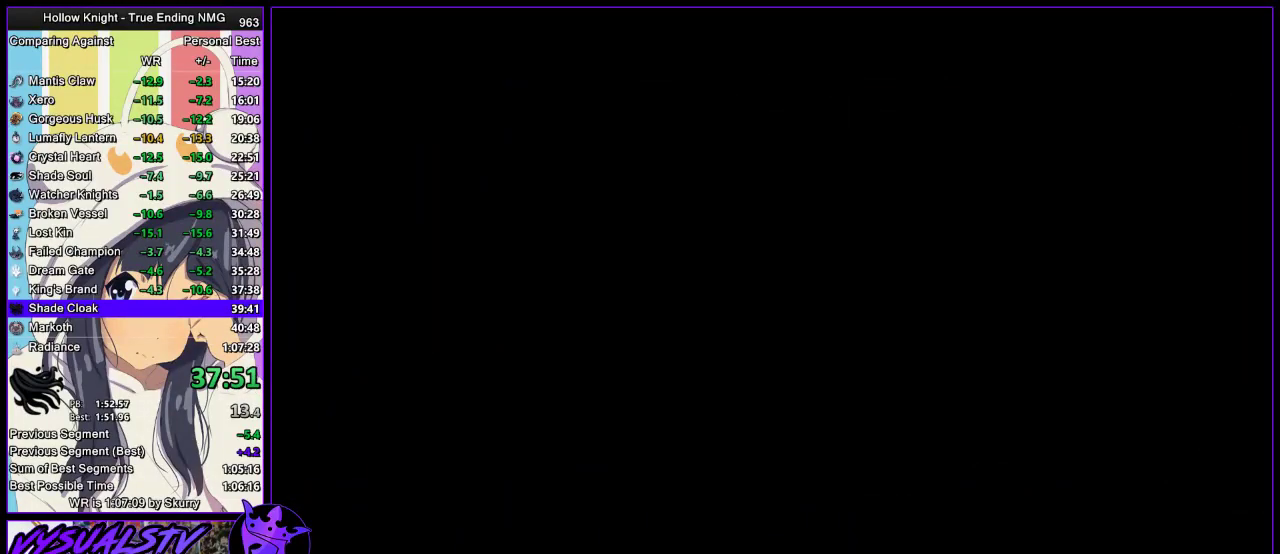
{"buttons": ["DPAD_UP"], "left_stick": "center", "right_stick": "center", "events": [[33, "CROSS", "up"], [100, "CROSS", "down"], [100, "DPAD_UP", "up"], [100, "SQUARE", "down"], [200, "CROSS", "up"], [200, "DPAD_UP", "down"], [200, "SQUARE", "up"], [233, "CROSS", "down"], [267, "DPAD_UP", "up"], [267, "SQUARE", "down"], [300, "SQUARE", "up"], [333, "CROSS", "up"], [333, "DPAD_UP", "down"], [400, "CROSS", "down"], [400, "DPAD_UP", "up"], [467, "CROSS", "up"], [467, "DPAD_UP", "down"]]}